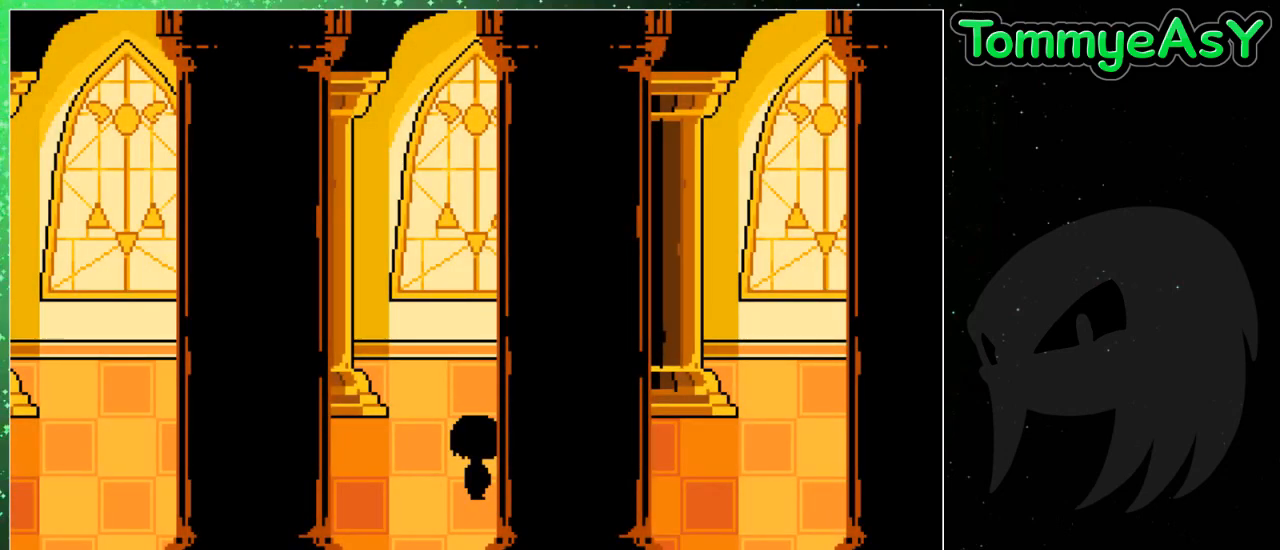
Gameplay with keyboard; each line is a JSON object with the keys held at the frame after it. "events" lists presses ("down") and releases ("up") of "c", "ctrl", "down", "escape", "left", "return", "right", "shift", "up", "x" and "z" between this image and that frame as [ms after this image, input, new state], when the widget could be followed in between. No other keys are recorded. Mouse input is not recorded.
{"keys": ["right"], "events": [[217, "right", "down"]]}
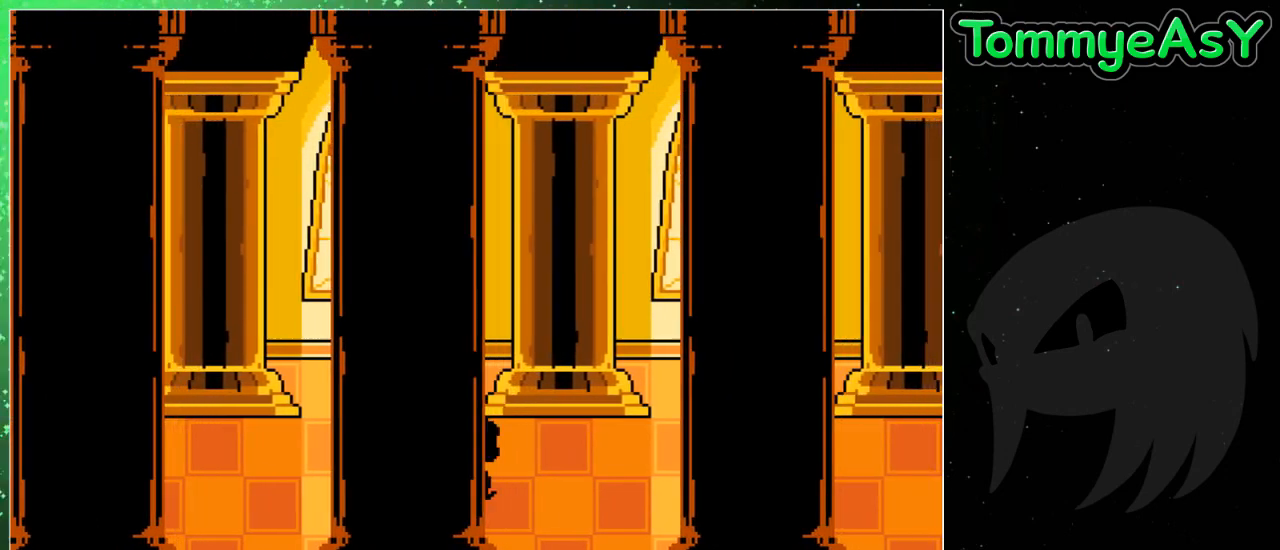
{"keys": [], "events": [[183, "right", "up"], [233, "left", "down"], [417, "left", "up"]]}
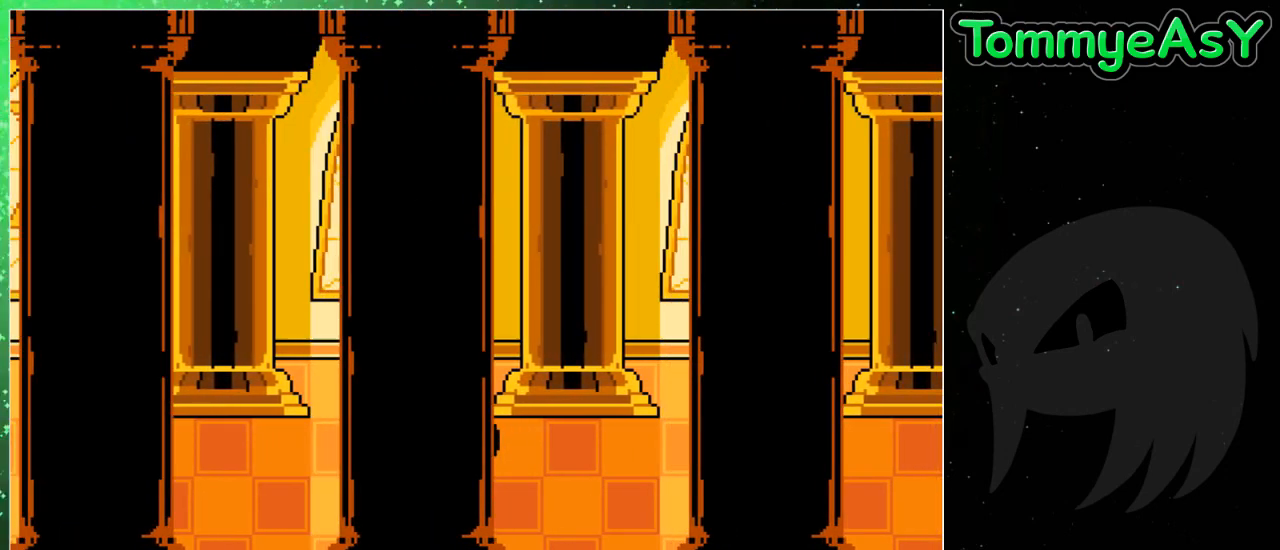
{"keys": ["right"], "events": [[283, "right", "down"]]}
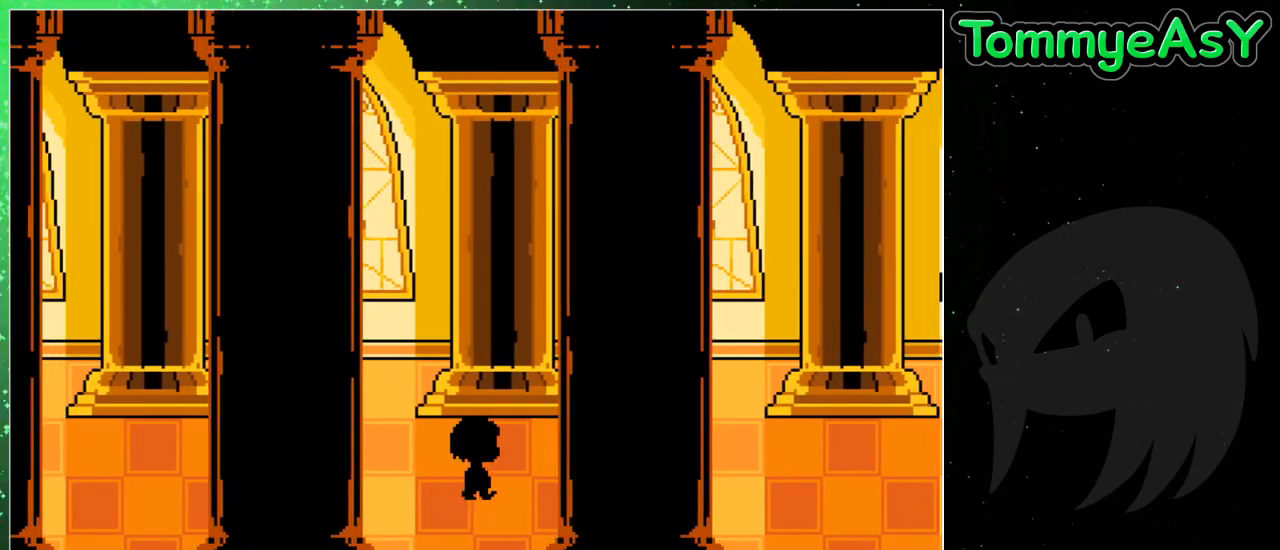
{"keys": [], "events": [[117, "right", "up"], [300, "left", "down"], [400, "left", "up"]]}
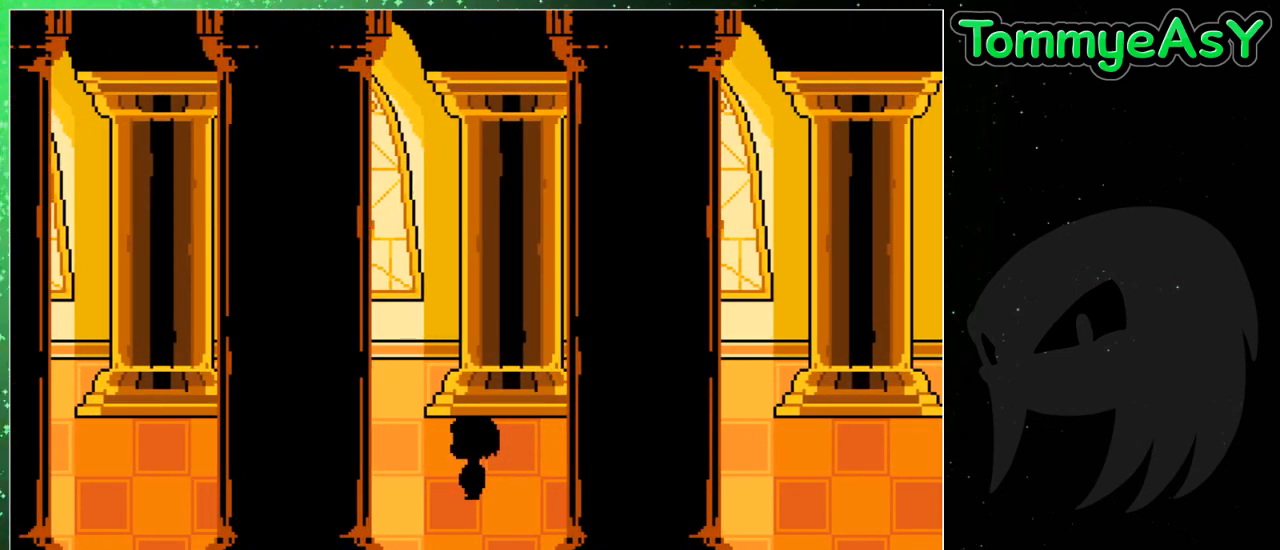
{"keys": [], "events": [[133, "down", "down"], [183, "down", "up"]]}